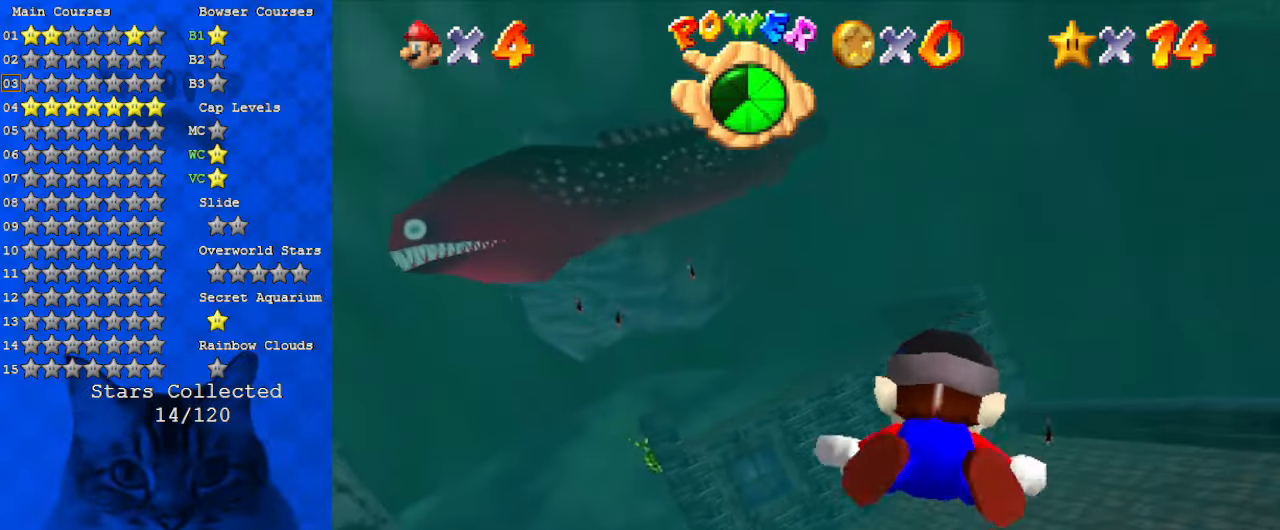
Gameplay with keyboard; each line is a JSON object with the keys held at the frame after it. "events" lists presses ("down") and releases ("up") of "a", "c", "ctrl", "d", "down", "left", "return", "right", "s", "shift", "up", "w", "x" and "y" between this image and that frame as [ms after this image, input, new state], when the widget could be followed in between. No other keys are recorded. Mouse input is not recorded.
{"keys": ["shift"], "events": [[133, "shift", "up"], [133, "up", "up"], [167, "right", "down"], [233, "up", "down"], [367, "right", "up"], [367, "up", "up"], [467, "shift", "down"]]}
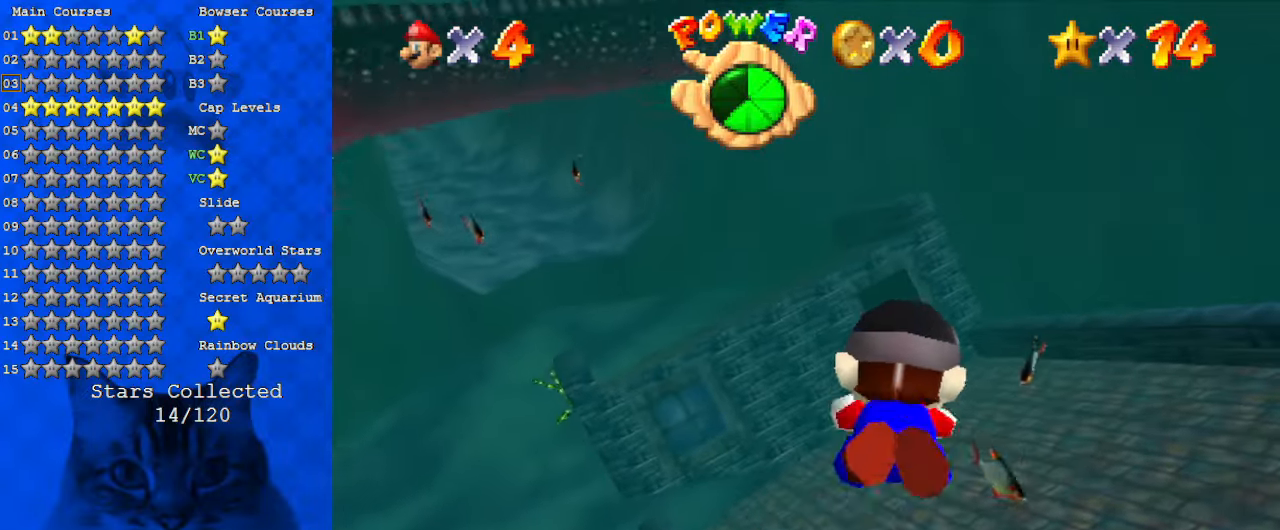
{"keys": ["up"], "events": [[267, "right", "down"], [267, "up", "down"], [333, "shift", "up"], [367, "right", "up"]]}
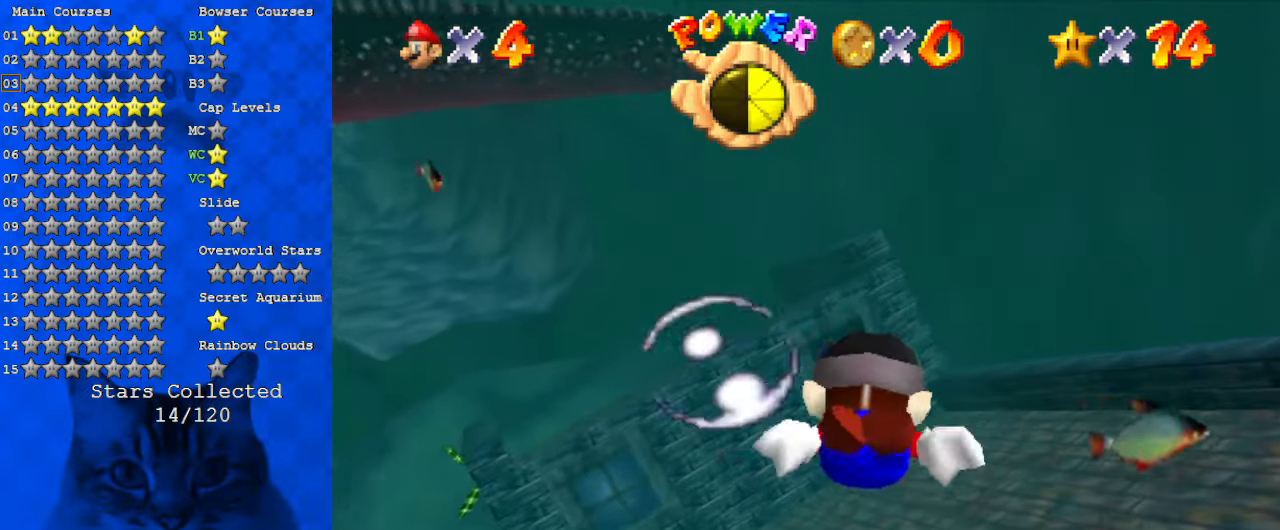
{"keys": ["left", "up"], "events": [[67, "up", "up"], [100, "shift", "down"], [367, "up", "down"], [433, "shift", "up"], [467, "left", "down"]]}
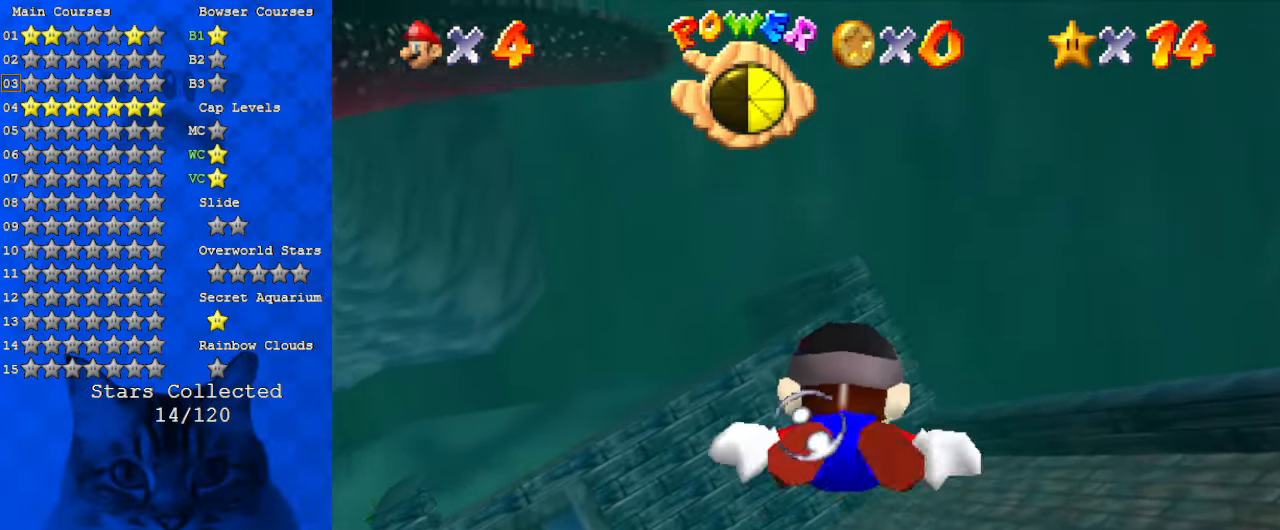
{"keys": ["shift", "up"], "events": [[167, "left", "up"], [200, "shift", "down"], [233, "up", "up"], [433, "up", "down"]]}
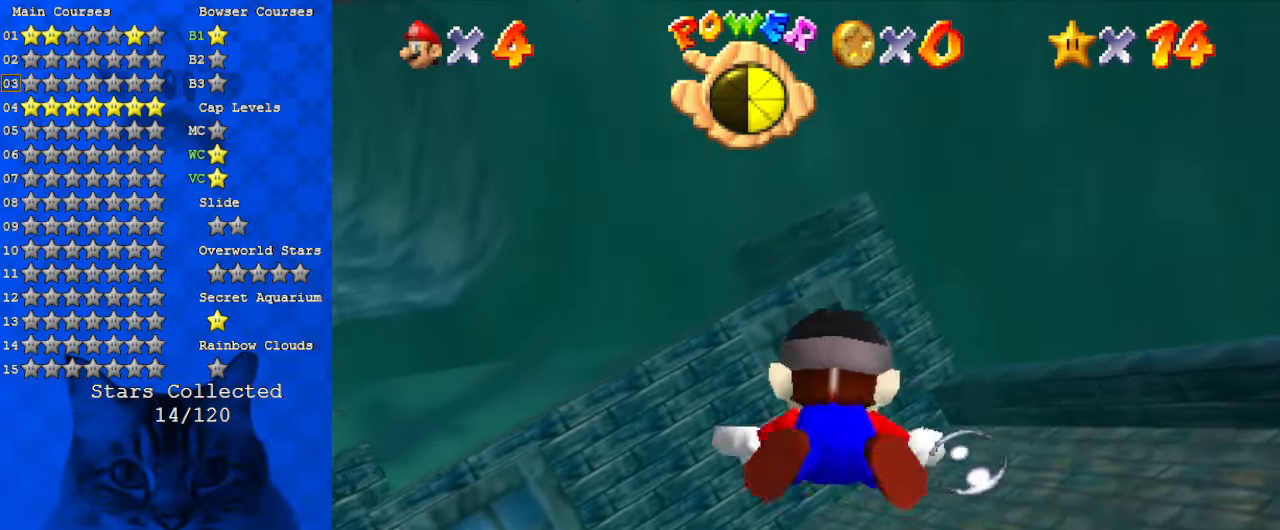
{"keys": ["shift"], "events": [[67, "left", "down"], [67, "shift", "up"], [300, "left", "up"], [300, "up", "up"], [400, "shift", "down"]]}
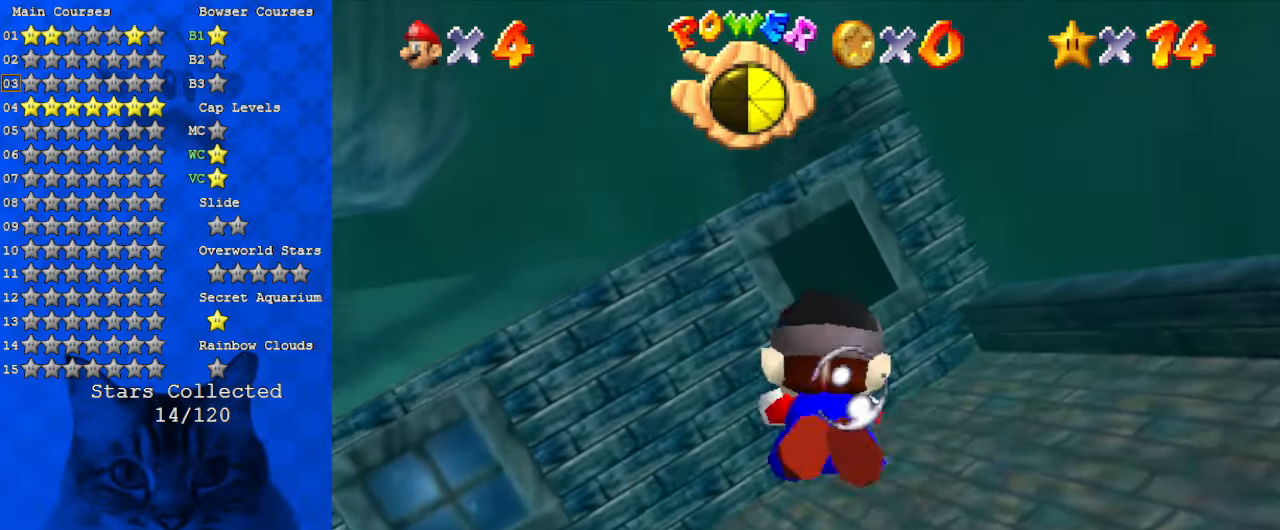
{"keys": [], "events": [[167, "shift", "up"], [300, "up", "down"], [400, "up", "up"]]}
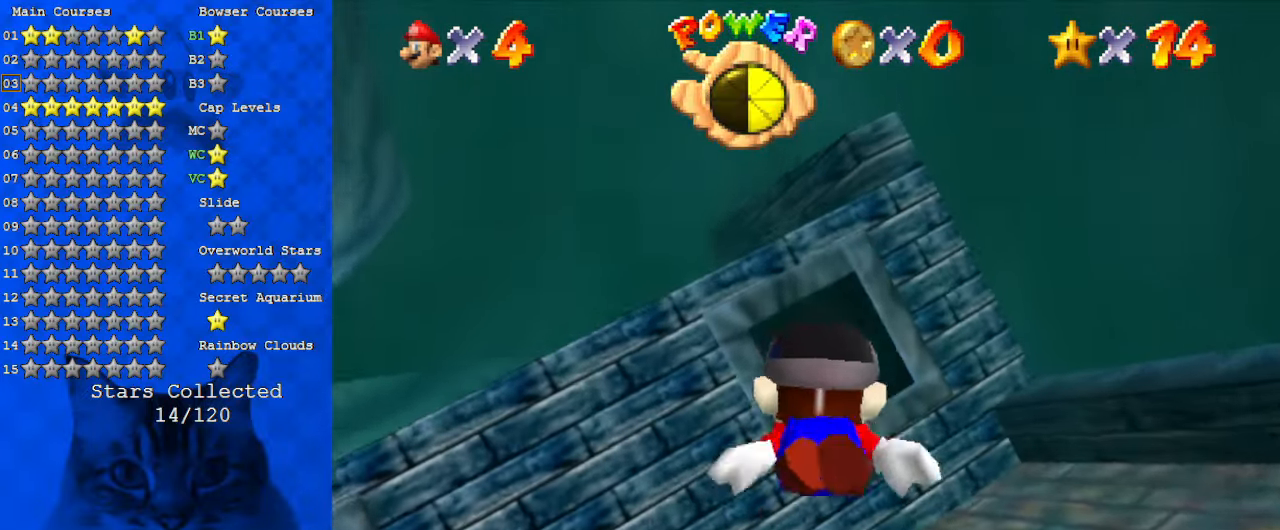
{"keys": ["up"], "events": [[33, "shift", "down"], [233, "up", "down"], [300, "right", "down"], [367, "shift", "up"], [500, "right", "up"]]}
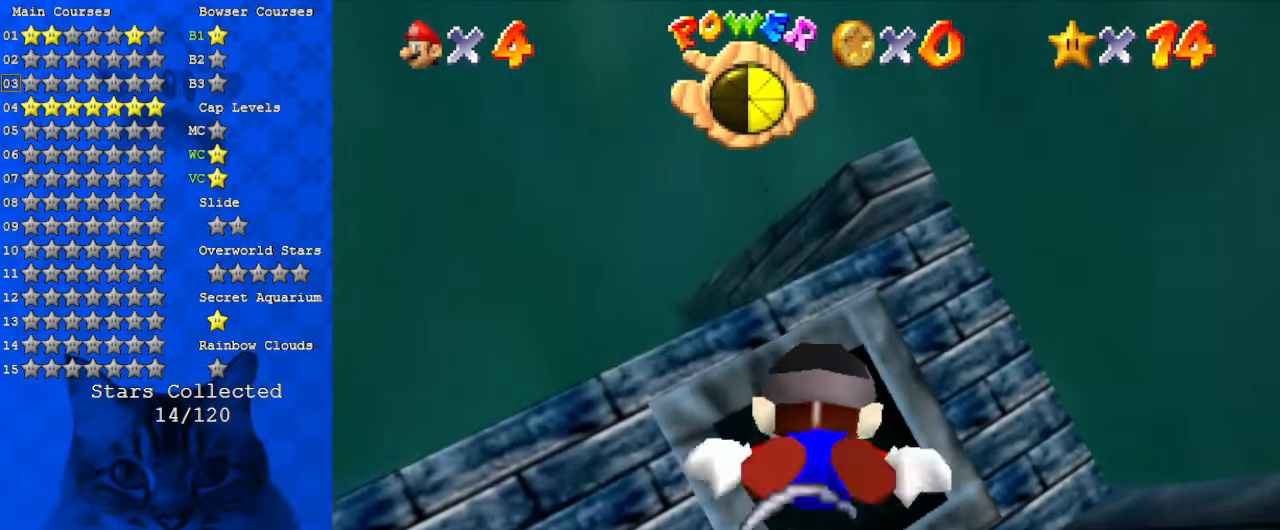
{"keys": ["left", "shift", "up"], "events": [[233, "up", "up"], [267, "shift", "down"], [467, "up", "down"], [500, "left", "down"]]}
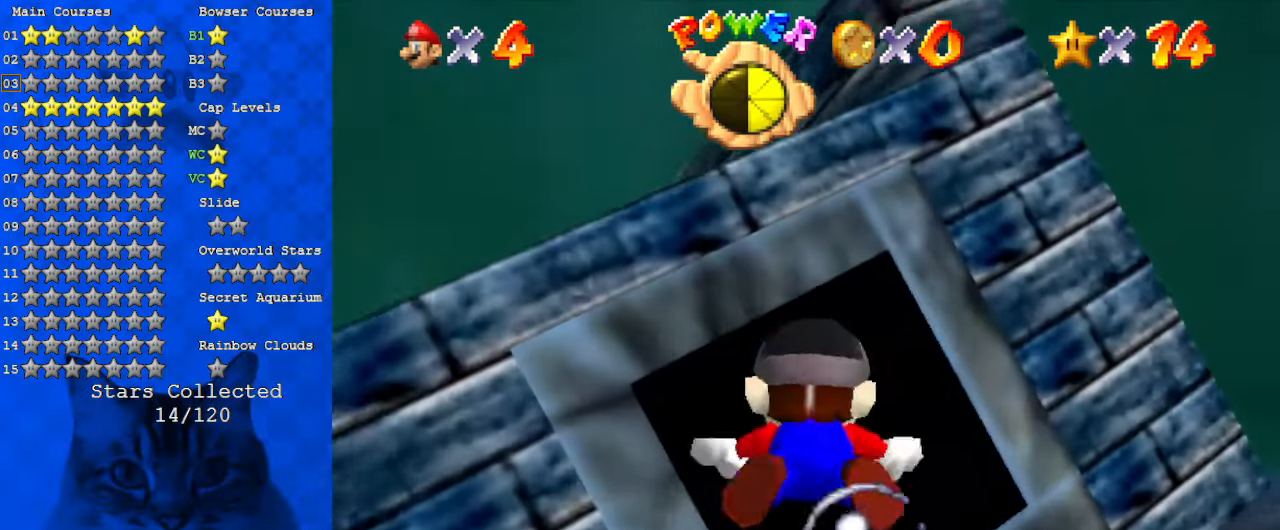
{"keys": ["ctrl", "left", "shift", "up"], "events": [[100, "c", "down"], [133, "shift", "up"], [200, "c", "up"], [233, "left", "up"], [300, "shift", "down"], [333, "left", "down"], [433, "ctrl", "down"]]}
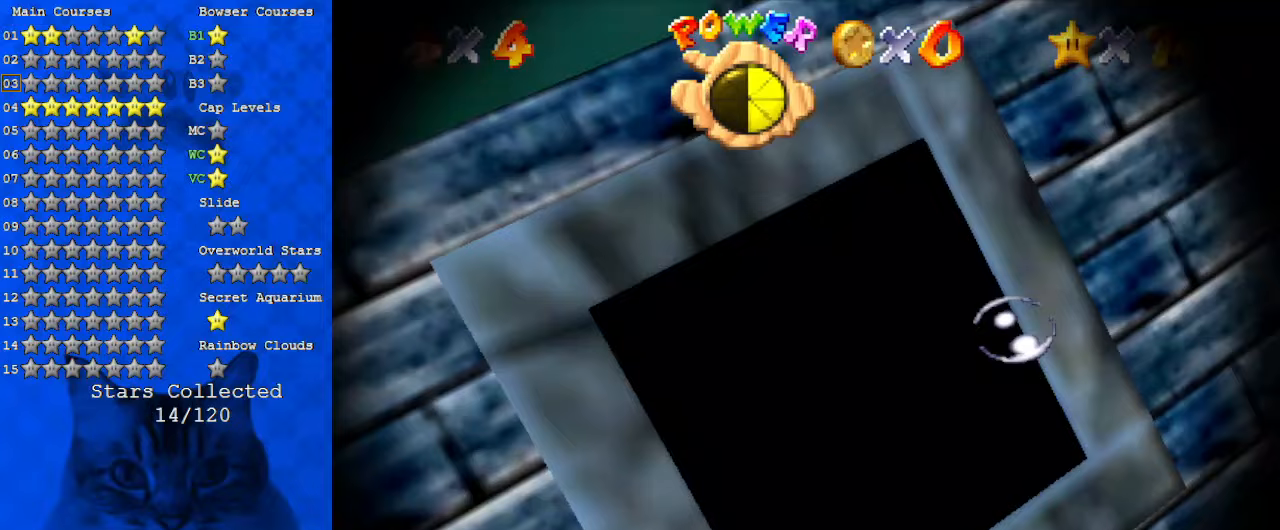
{"keys": ["up"], "events": [[67, "shift", "up"], [100, "ctrl", "up"], [300, "left", "up"]]}
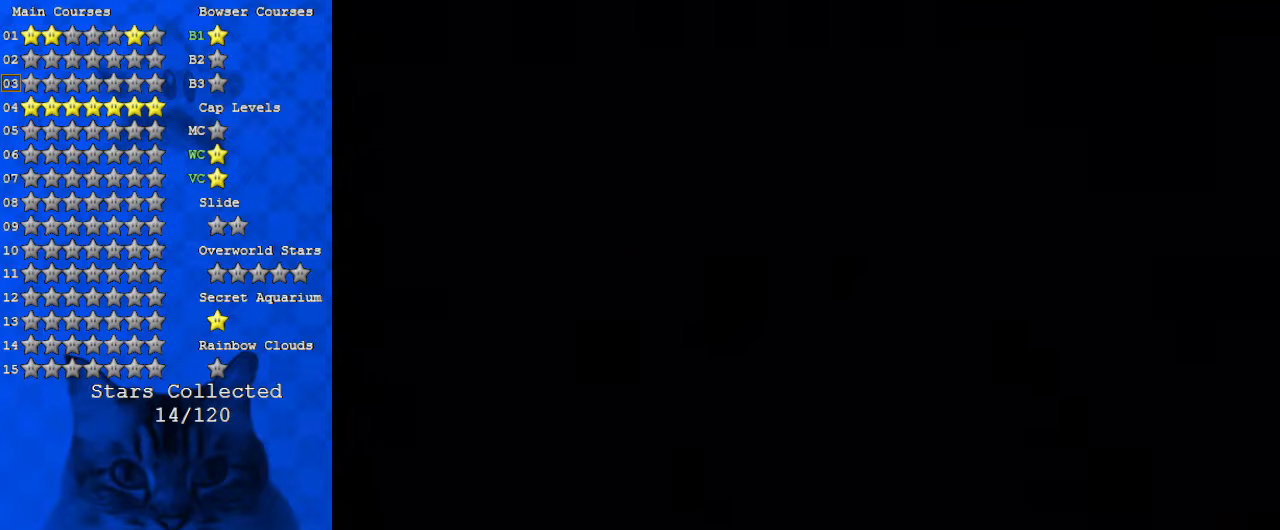
{"keys": ["shift", "up"], "events": [[200, "shift", "down"], [333, "c", "down"], [500, "c", "up"]]}
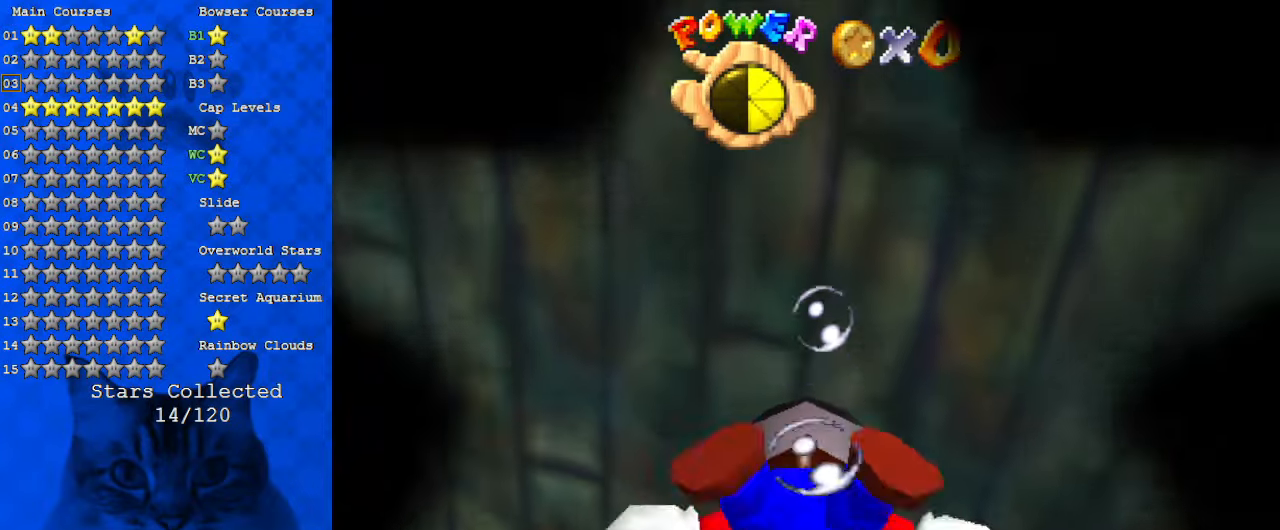
{"keys": ["shift", "up"], "events": [[67, "shift", "up"], [133, "left", "down"], [300, "left", "up"], [367, "shift", "down"]]}
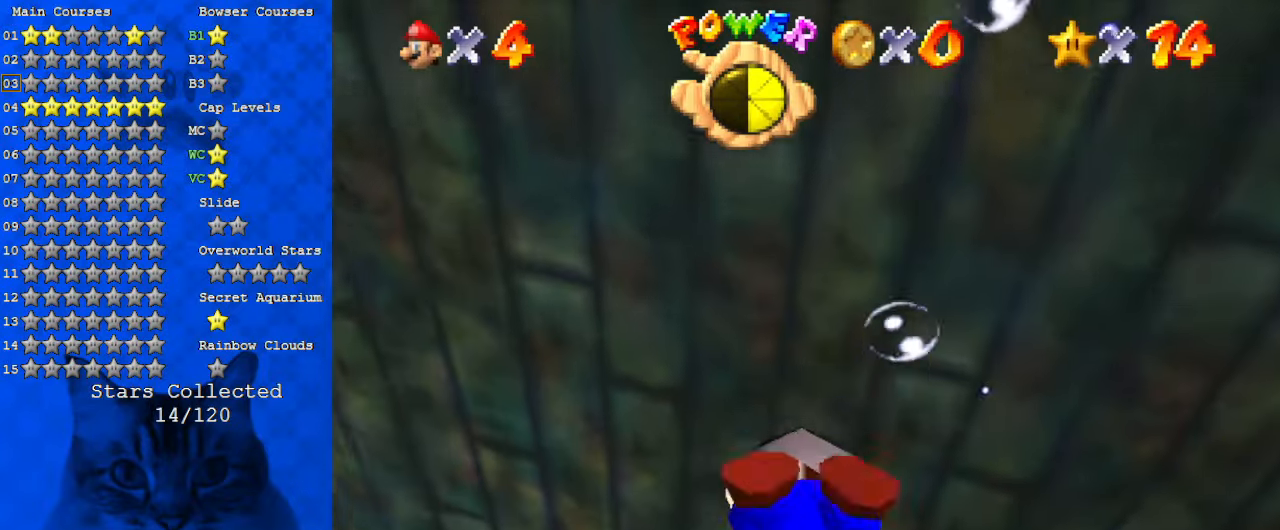
{"keys": ["up"], "events": [[100, "left", "down"], [233, "shift", "up"], [500, "left", "up"]]}
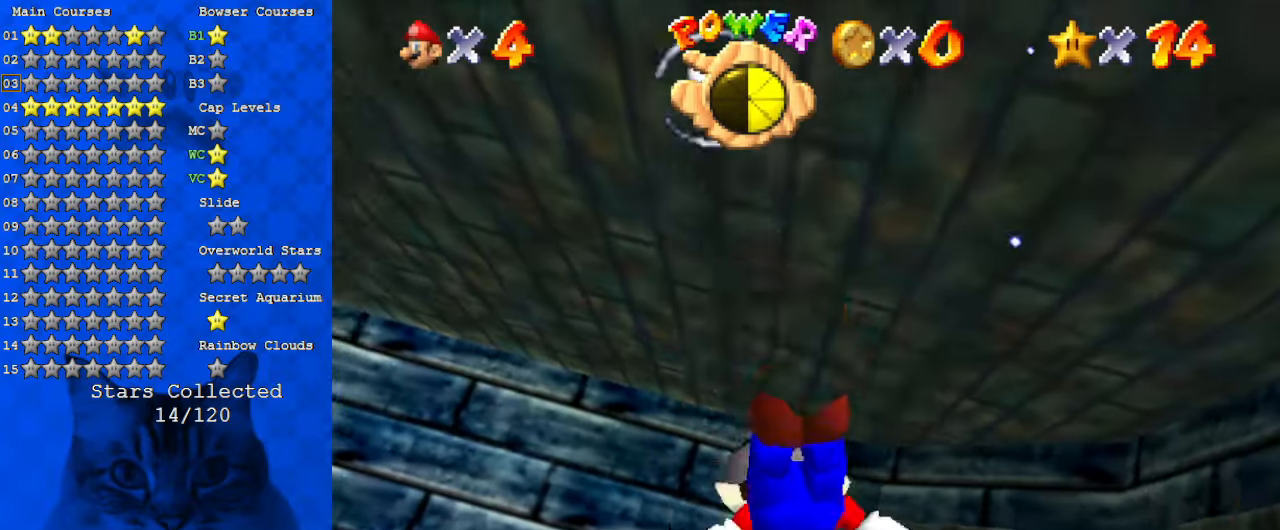
{"keys": ["left"], "events": [[33, "shift", "down"], [133, "left", "down"], [200, "up", "up"], [267, "shift", "up"], [267, "up", "down"], [467, "up", "up"]]}
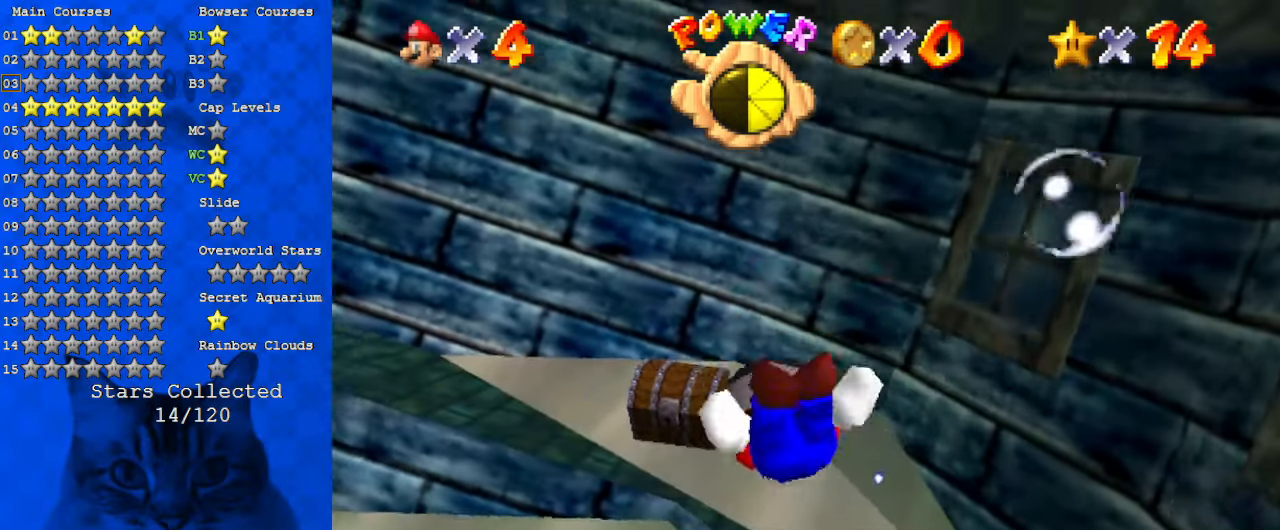
{"keys": ["left", "up"], "events": [[67, "left", "up"], [200, "shift", "down"], [367, "left", "down"], [367, "up", "down"], [467, "shift", "up"]]}
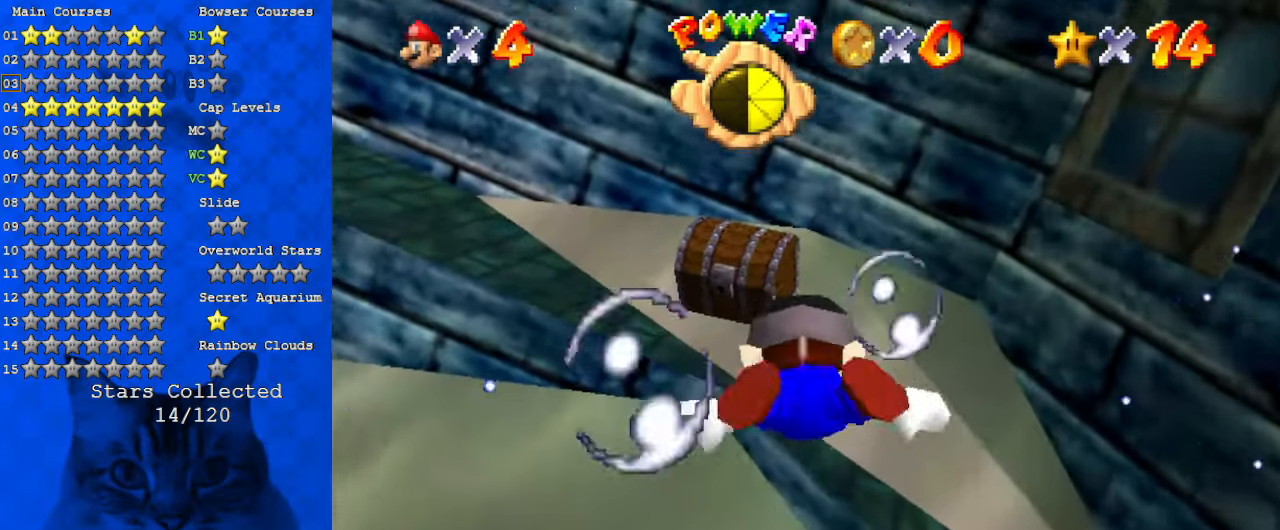
{"keys": ["shift"], "events": [[100, "up", "up"], [167, "left", "up"], [333, "shift", "down"]]}
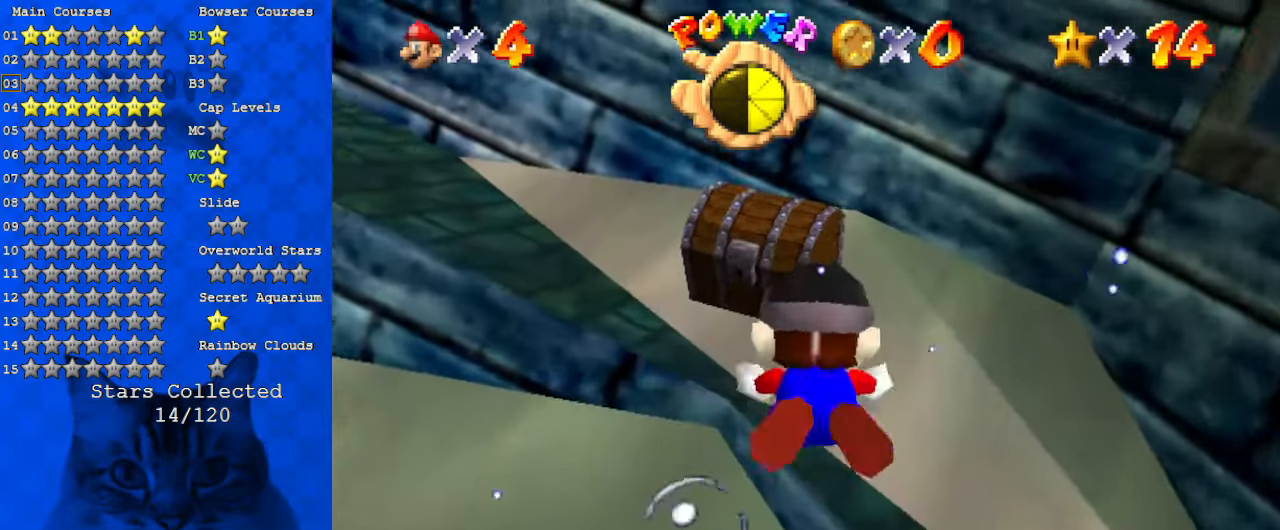
{"keys": ["shift"], "events": [[133, "up", "down"], [167, "left", "down"], [167, "shift", "up"], [333, "left", "up"], [333, "up", "up"], [500, "shift", "down"]]}
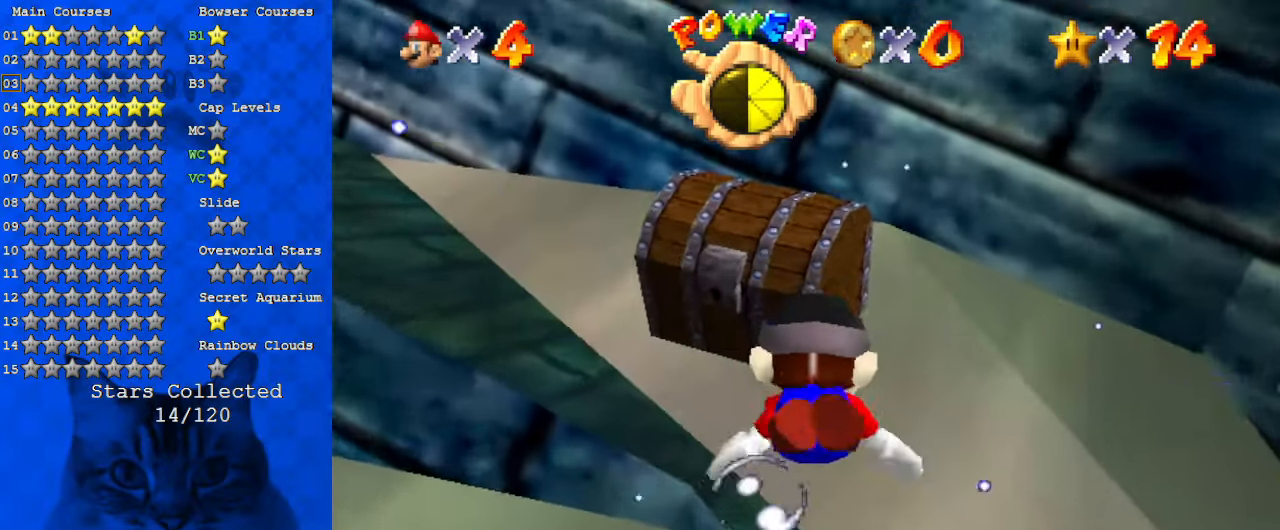
{"keys": ["down", "left"], "events": [[133, "left", "down"], [167, "up", "down"], [267, "up", "up"], [367, "shift", "up"], [400, "down", "down"]]}
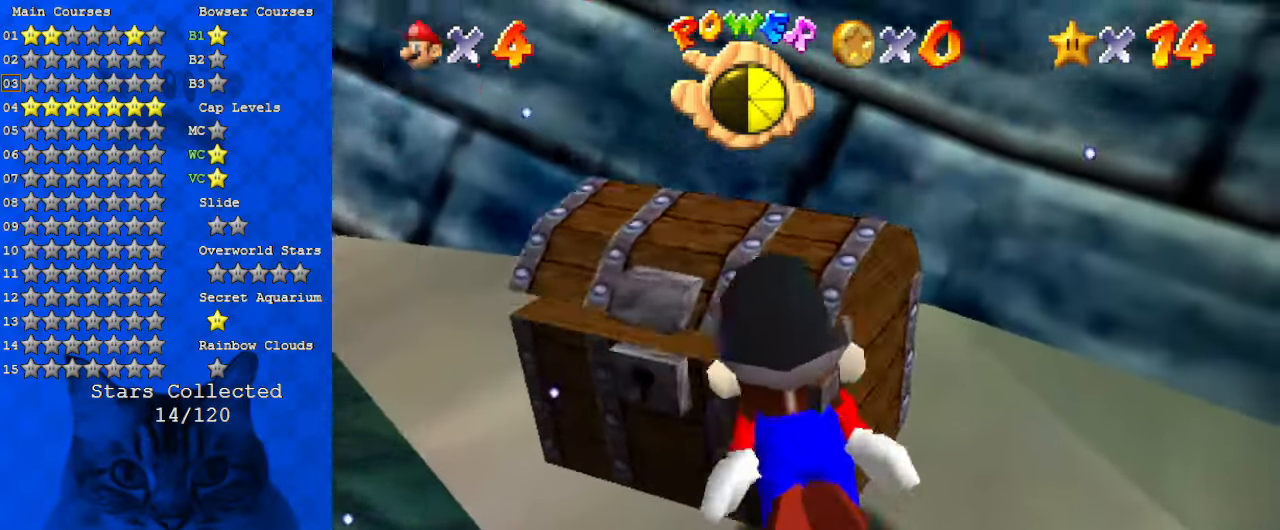
{"keys": ["left", "shift"], "events": [[333, "down", "up"], [500, "shift", "down"]]}
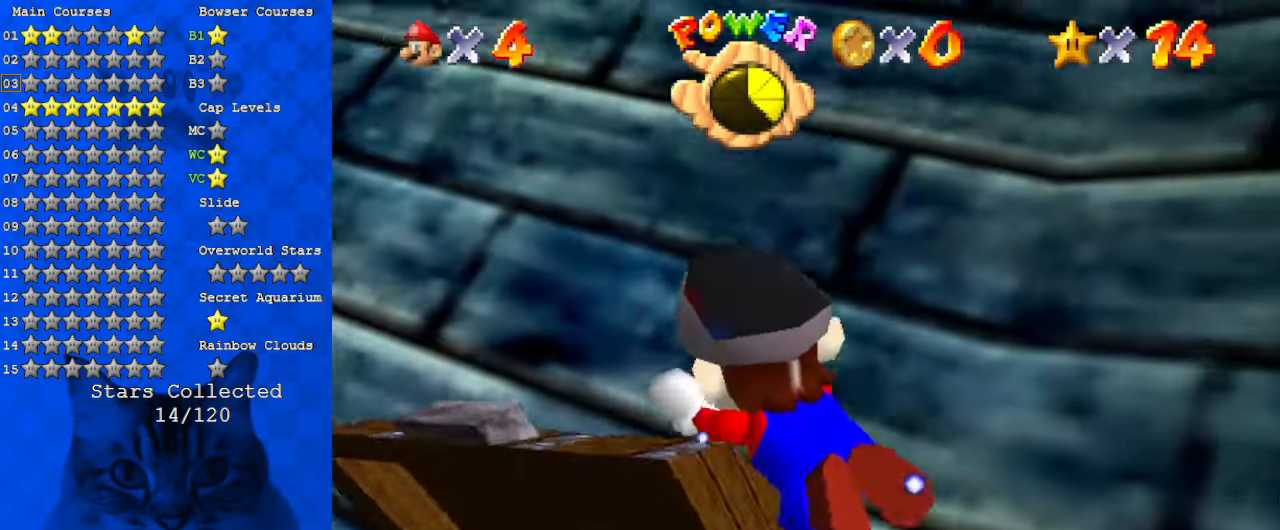
{"keys": ["left"], "events": [[367, "shift", "up"]]}
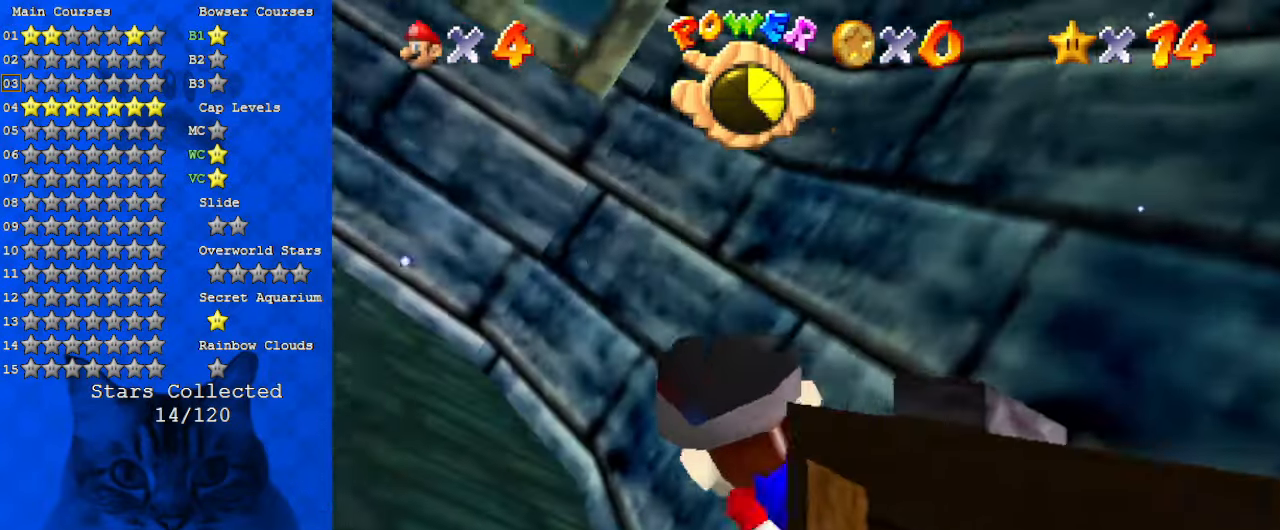
{"keys": ["d", "left"], "events": [[100, "shift", "down"], [233, "d", "down"], [433, "shift", "up"]]}
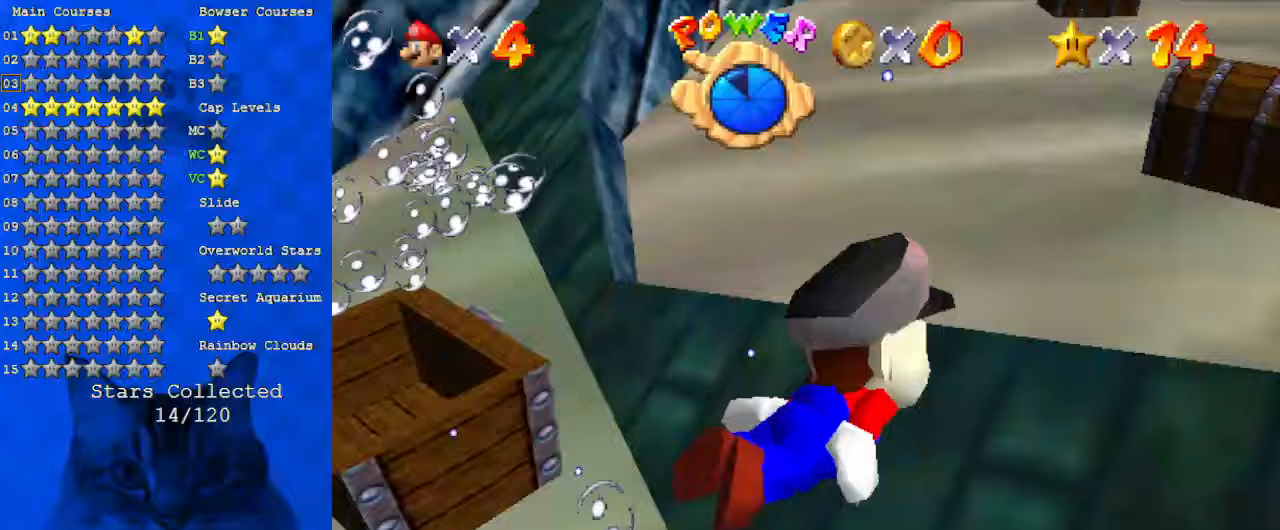
{"keys": ["shift"], "events": [[100, "d", "up"], [333, "shift", "down"], [433, "left", "up"]]}
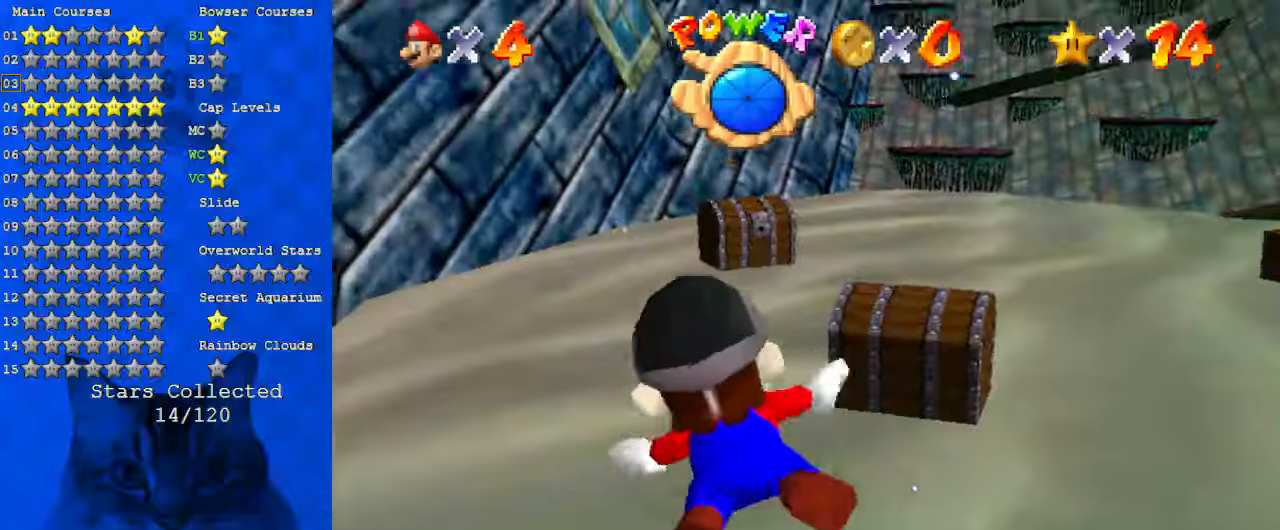
{"keys": ["shift"], "events": [[67, "up", "down"], [167, "shift", "up"], [200, "right", "down"], [300, "right", "up"], [400, "up", "up"], [500, "shift", "down"]]}
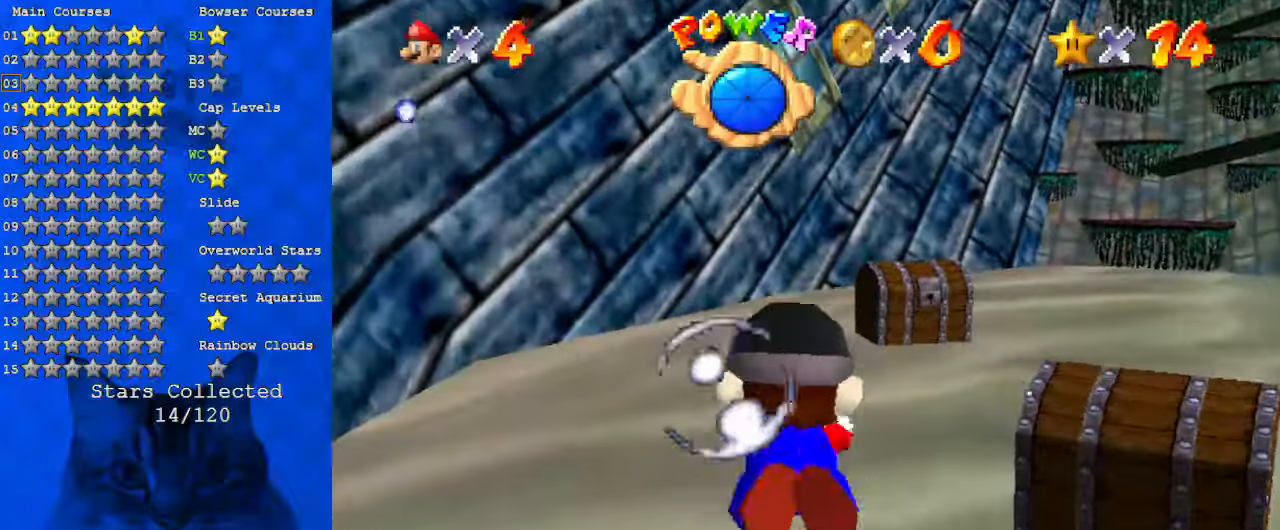
{"keys": ["right", "up"], "events": [[100, "right", "down"], [233, "up", "down"], [367, "shift", "up"]]}
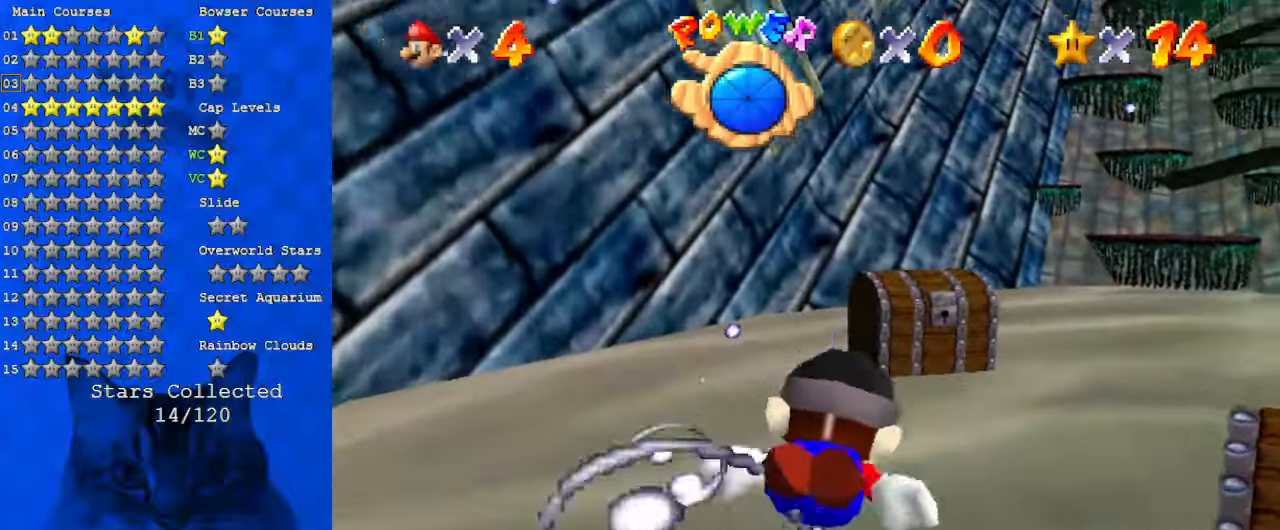
{"keys": ["right", "shift", "up"], "events": [[33, "right", "up"], [100, "up", "up"], [167, "shift", "down"], [333, "right", "down"], [367, "up", "down"]]}
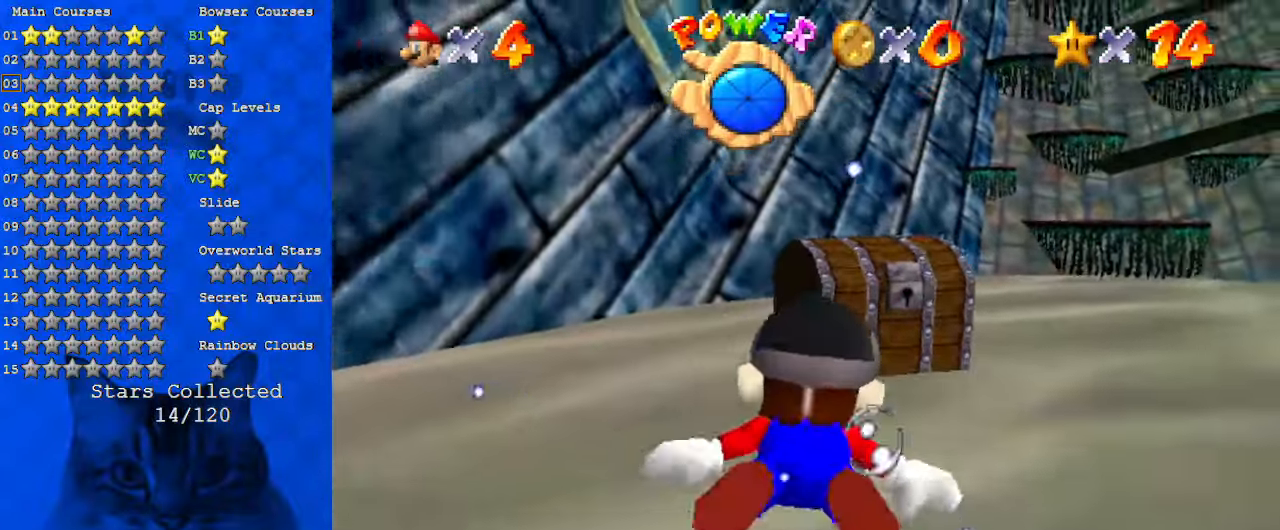
{"keys": ["a", "down", "right"], "events": [[67, "shift", "up"], [100, "ctrl", "down"], [133, "up", "up"], [233, "a", "down"], [233, "ctrl", "up"], [467, "down", "down"]]}
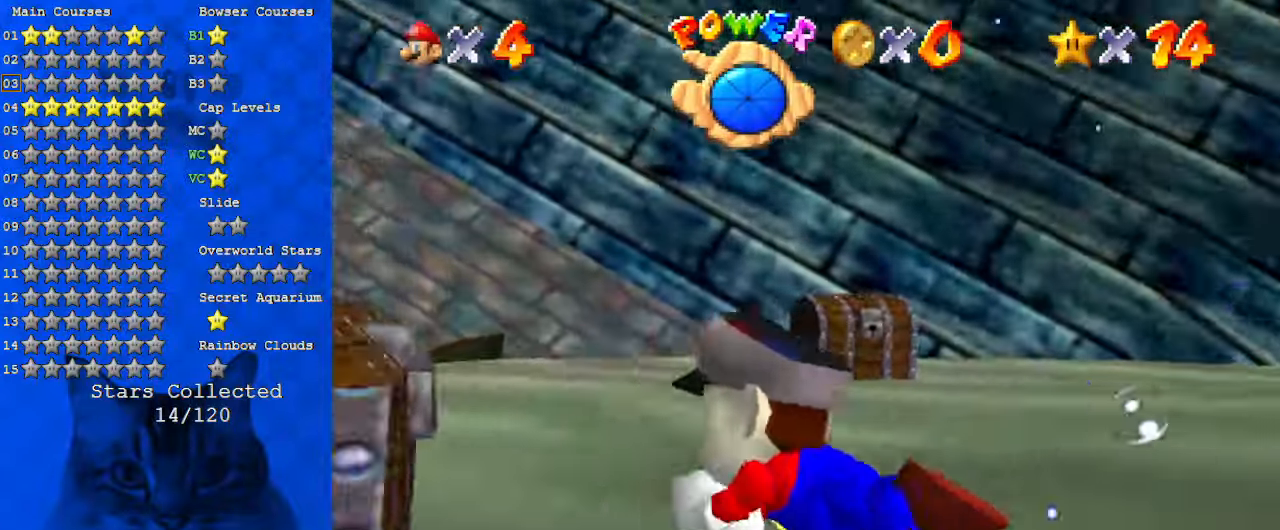
{"keys": ["a", "right"], "events": [[200, "down", "up"]]}
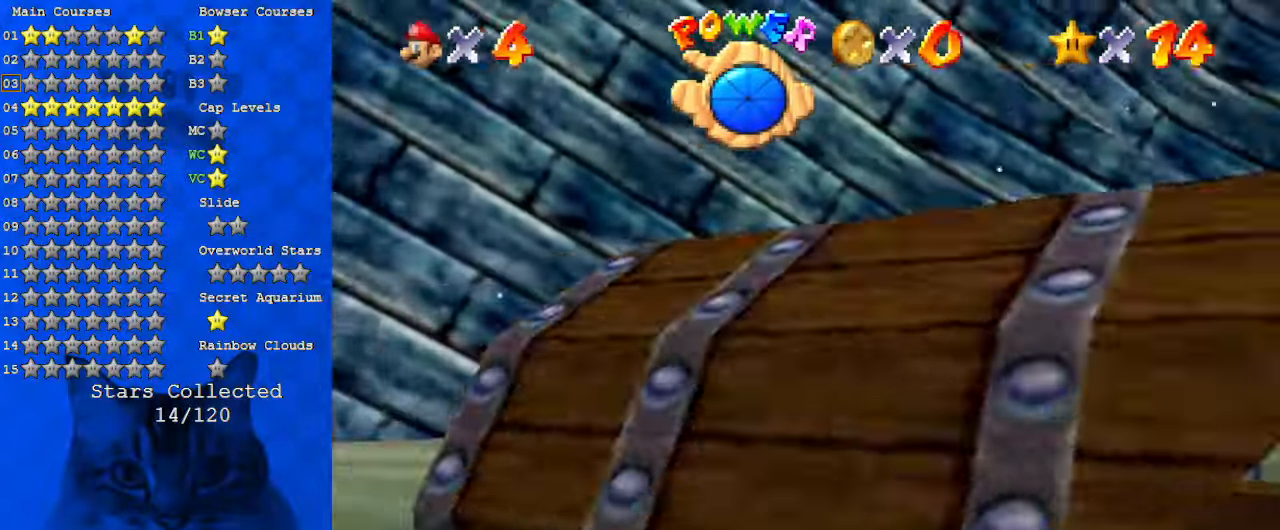
{"keys": ["right", "shift", "up"], "events": [[67, "a", "up"], [267, "up", "down"], [300, "shift", "down"]]}
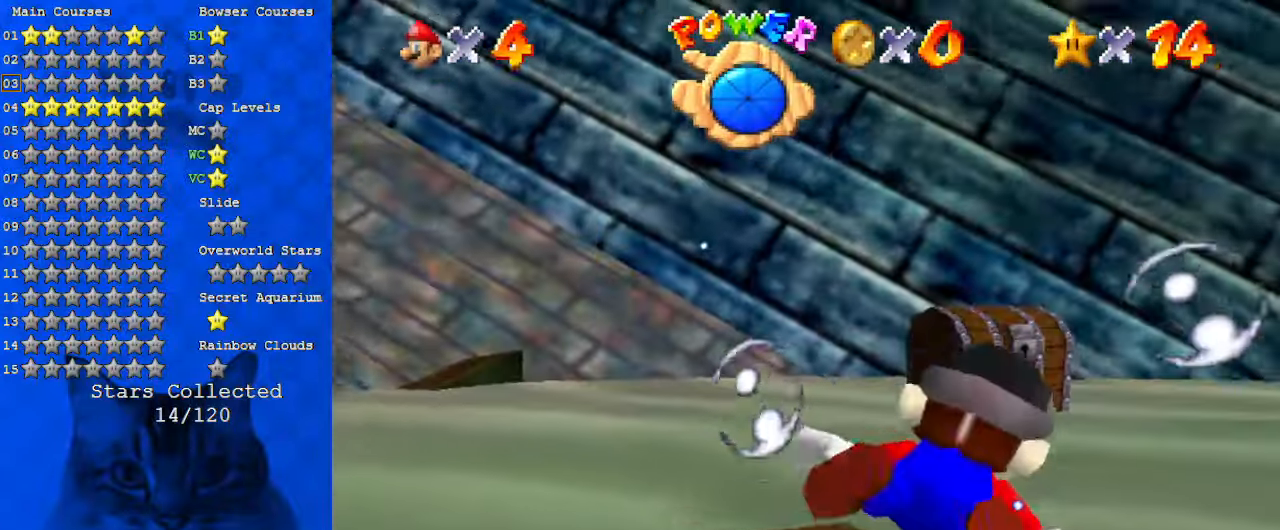
{"keys": ["left", "shift"], "events": [[33, "right", "up"], [67, "left", "down"], [67, "shift", "up"], [200, "up", "up"], [400, "shift", "down"]]}
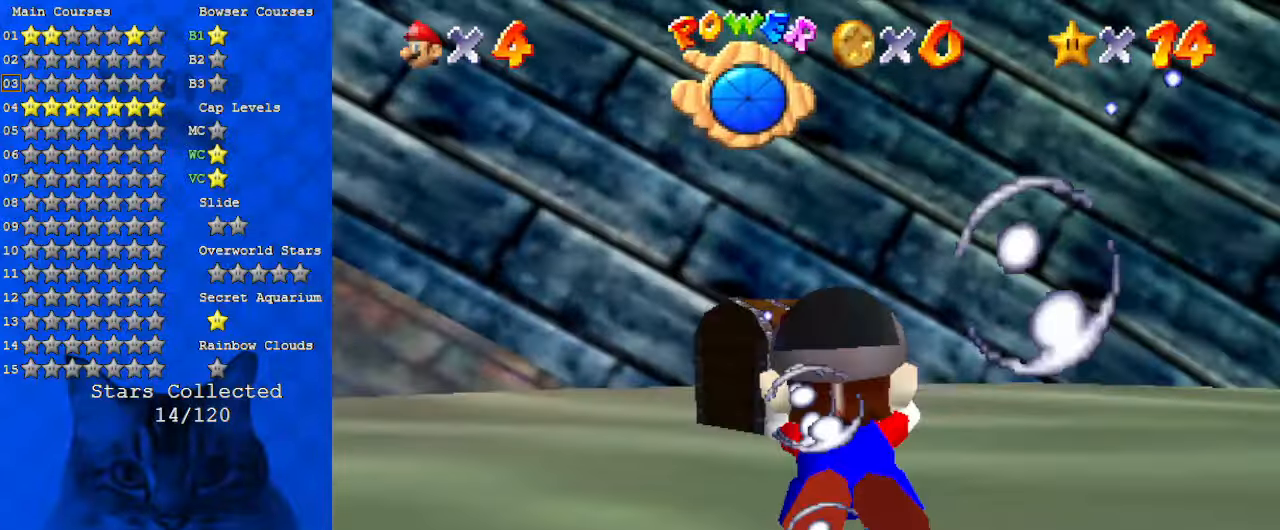
{"keys": ["ctrl", "right"], "events": [[267, "shift", "up"], [300, "left", "up"], [300, "right", "down"], [467, "ctrl", "down"]]}